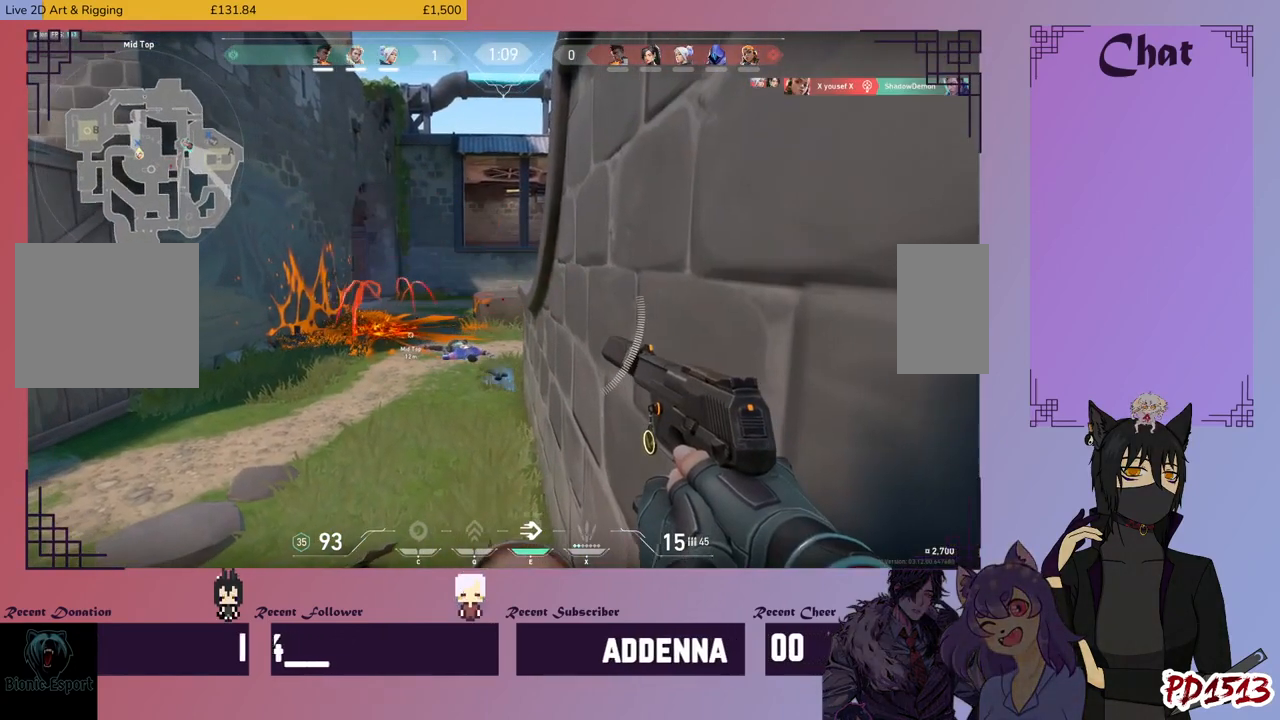
Gameplay with keyboard and mouse; each line is a JSON object with the keys and mouse buttons held at the frame after it. "events" lists presses ("down") and releases ("up") of "a", "c", "ctrl", "d", "e", "f", "q", "r", "s", "shift", "space", "tab", "v", "w", "x", "z", "mouse_left", "mouse_wheel", "mouse_right", "mouse_mb4" and "mouse_mb5" between this image and that frame as [ms after this image, input, new state], when the widget could be followed in between. "mouse_left", "mouse_wheel", "mouse_right", "mouse_mb4", "mouse_mb5" = the "left", "wheel", "right", "mb4", "mb5" buttons of the "mouse" list. No other keys are recorded. "wheel" means that the mouse wheel is clicked or scrolled. Mouse movement is not recorded.
{"keys": ["ctrl"], "mouse": [], "events": []}
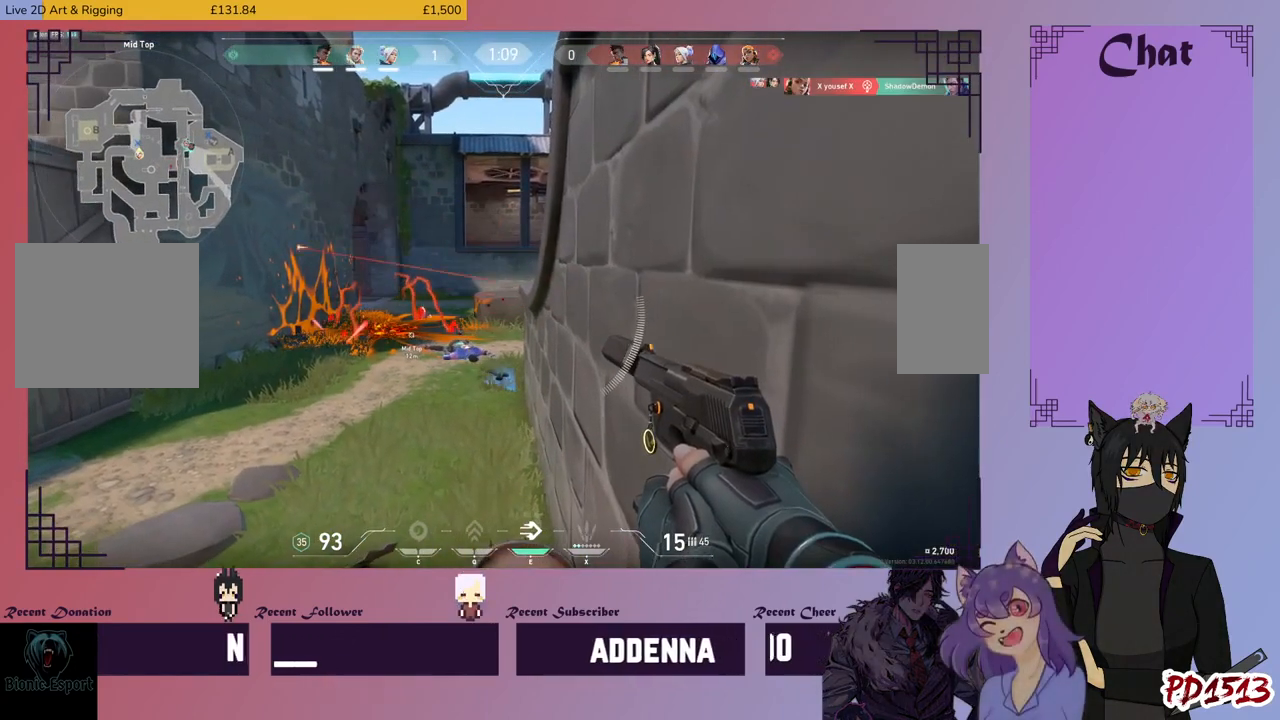
{"keys": ["ctrl"], "mouse": [], "events": []}
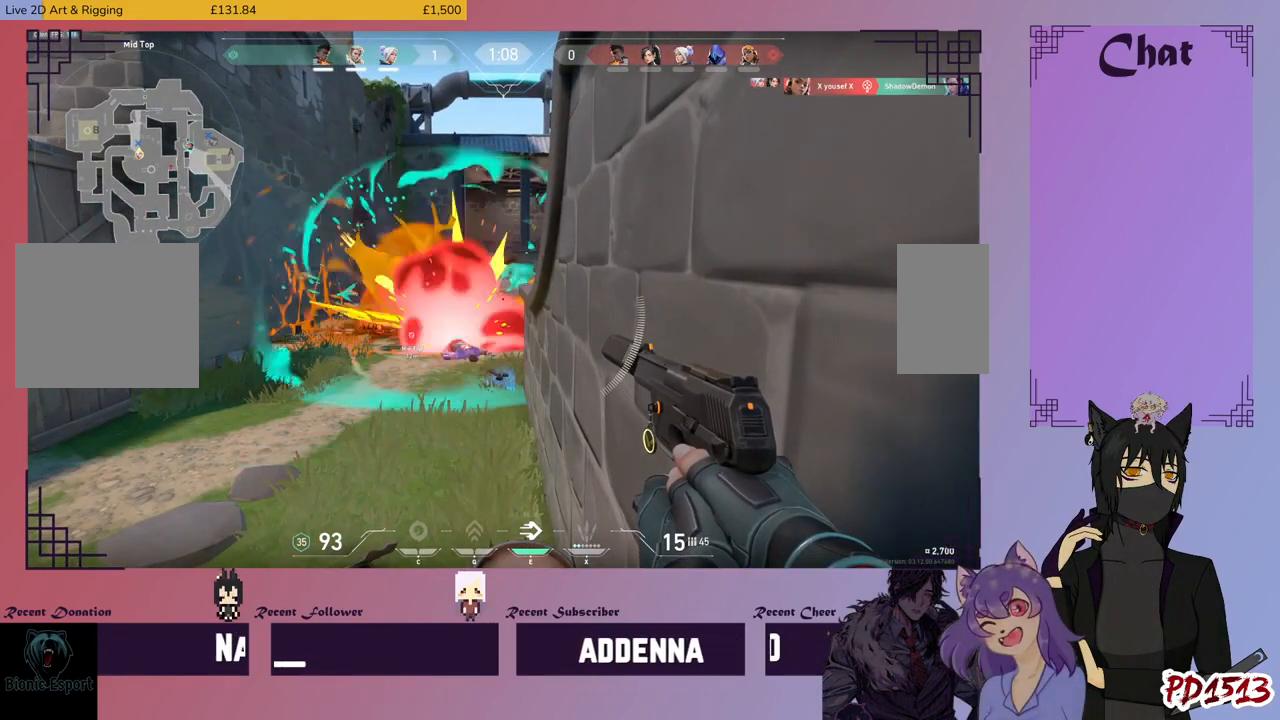
{"keys": ["ctrl"], "mouse": [], "events": []}
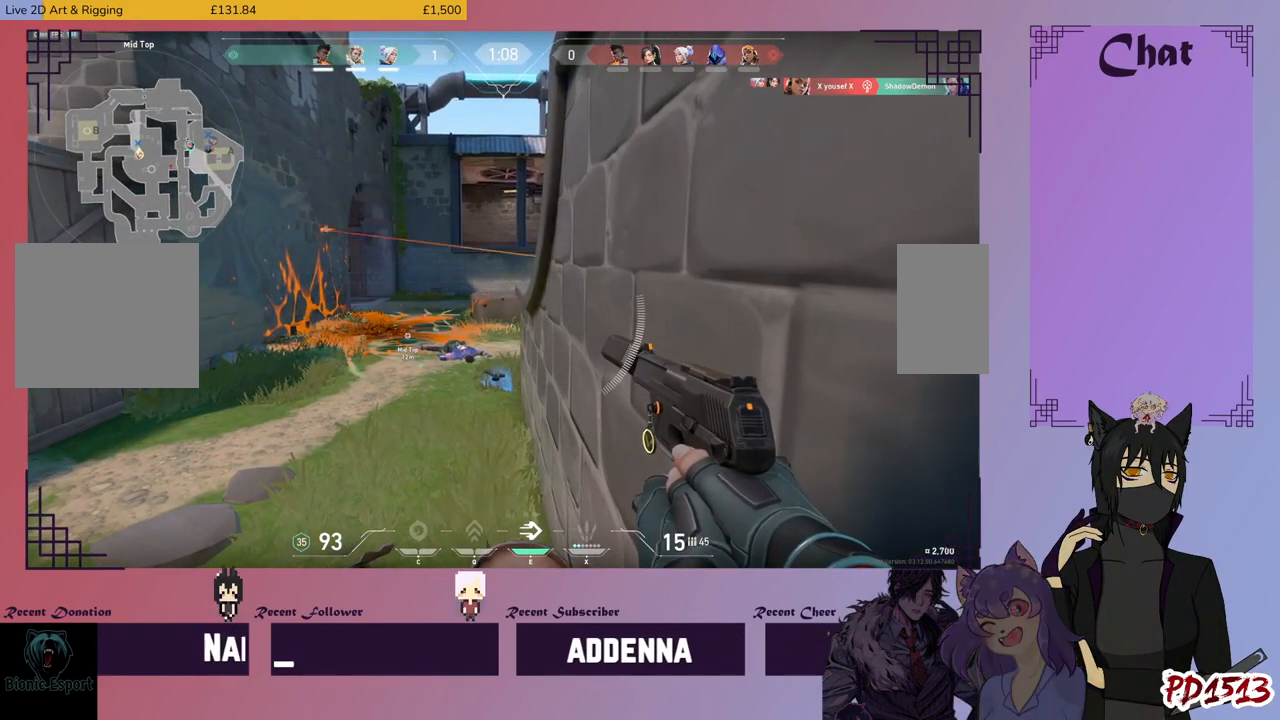
{"keys": ["ctrl"], "mouse": [], "events": []}
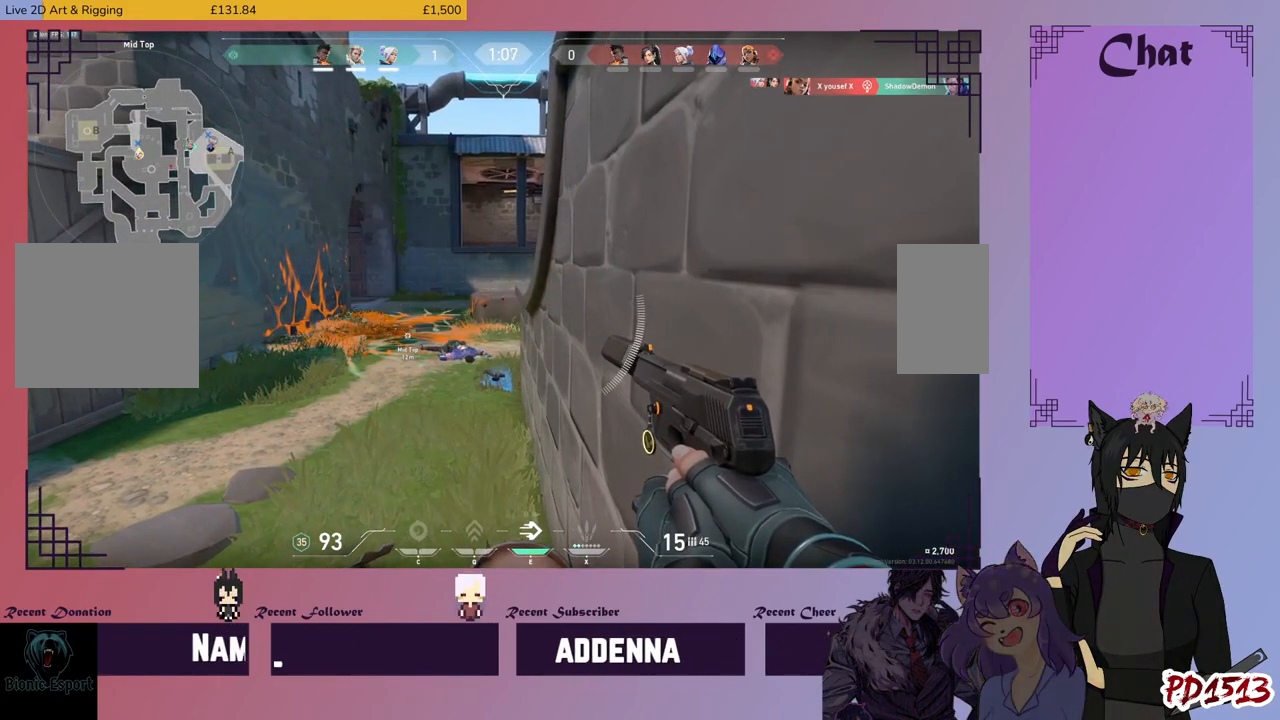
{"keys": ["ctrl"], "mouse": [], "events": []}
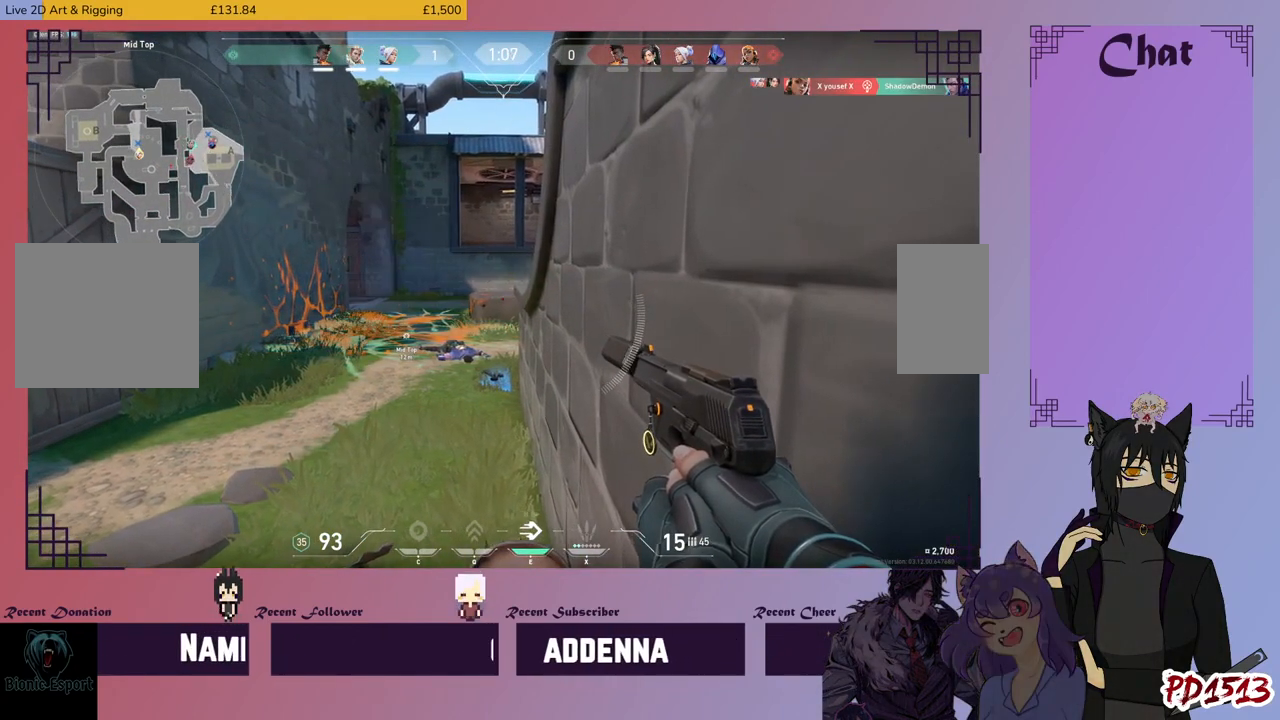
{"keys": ["ctrl"], "mouse": [], "events": []}
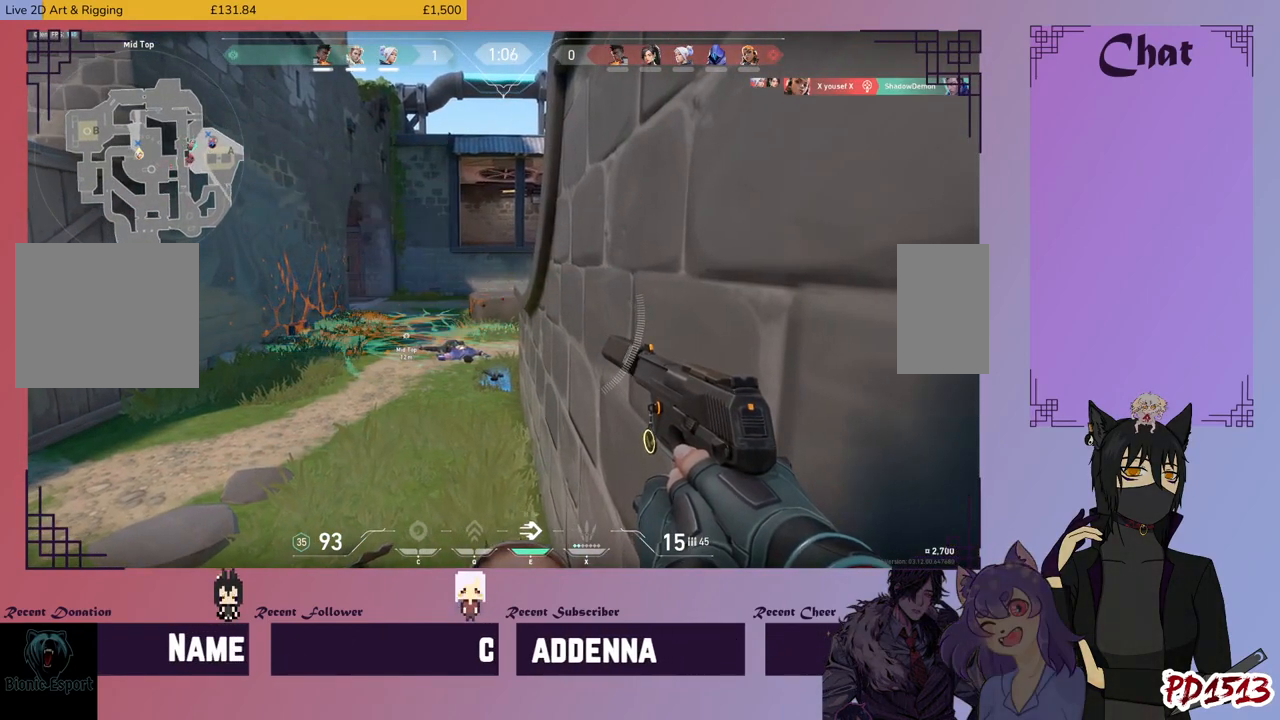
{"keys": ["ctrl"], "mouse": [], "events": []}
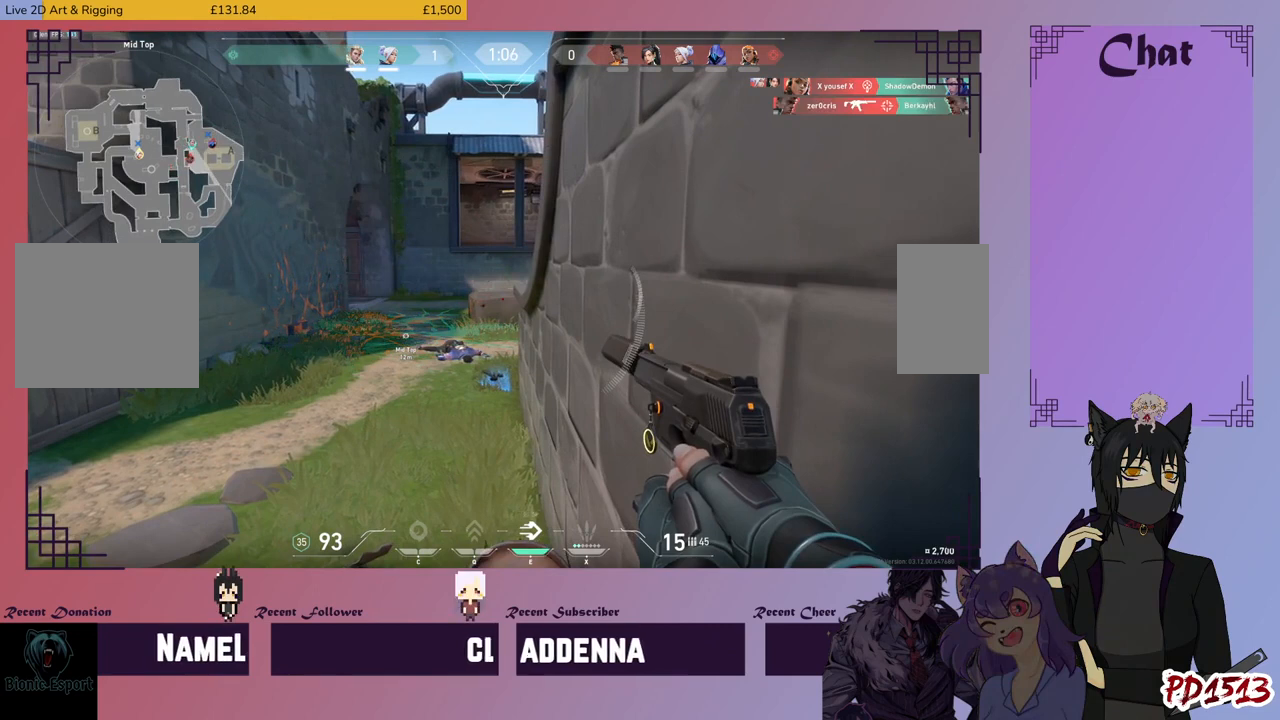
{"keys": ["ctrl"], "mouse": [], "events": []}
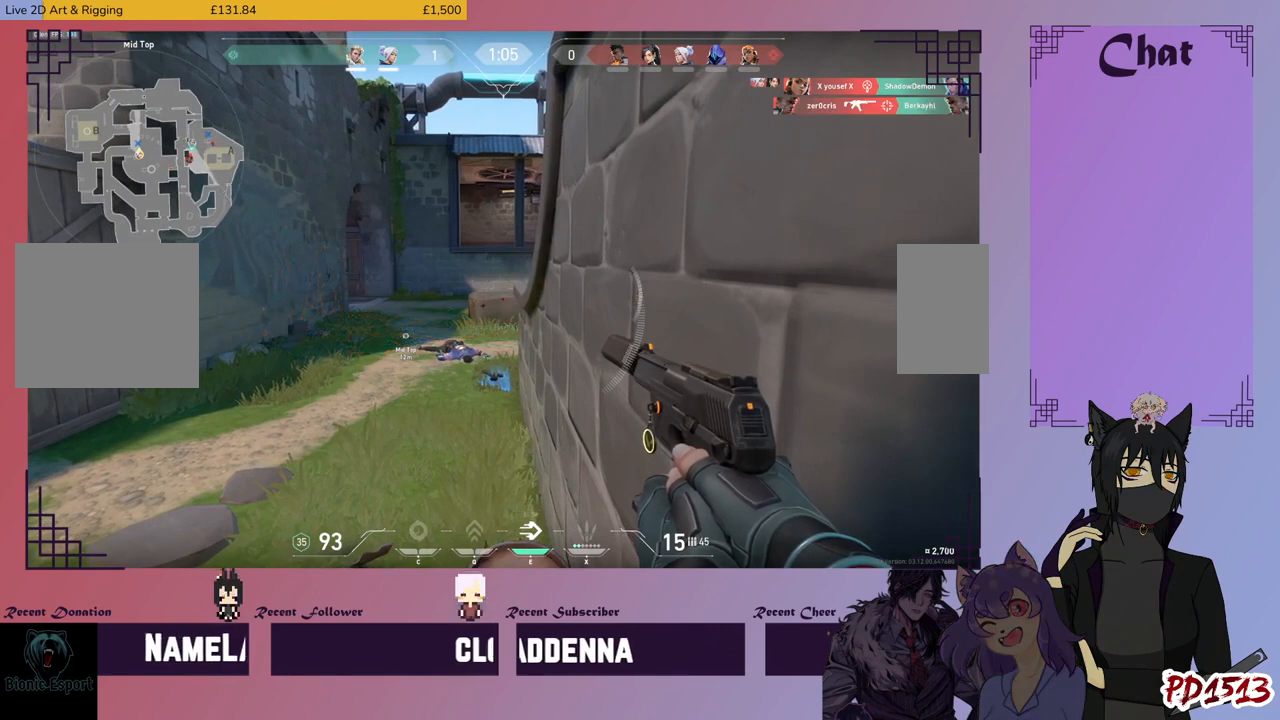
{"keys": ["ctrl"], "mouse": [], "events": []}
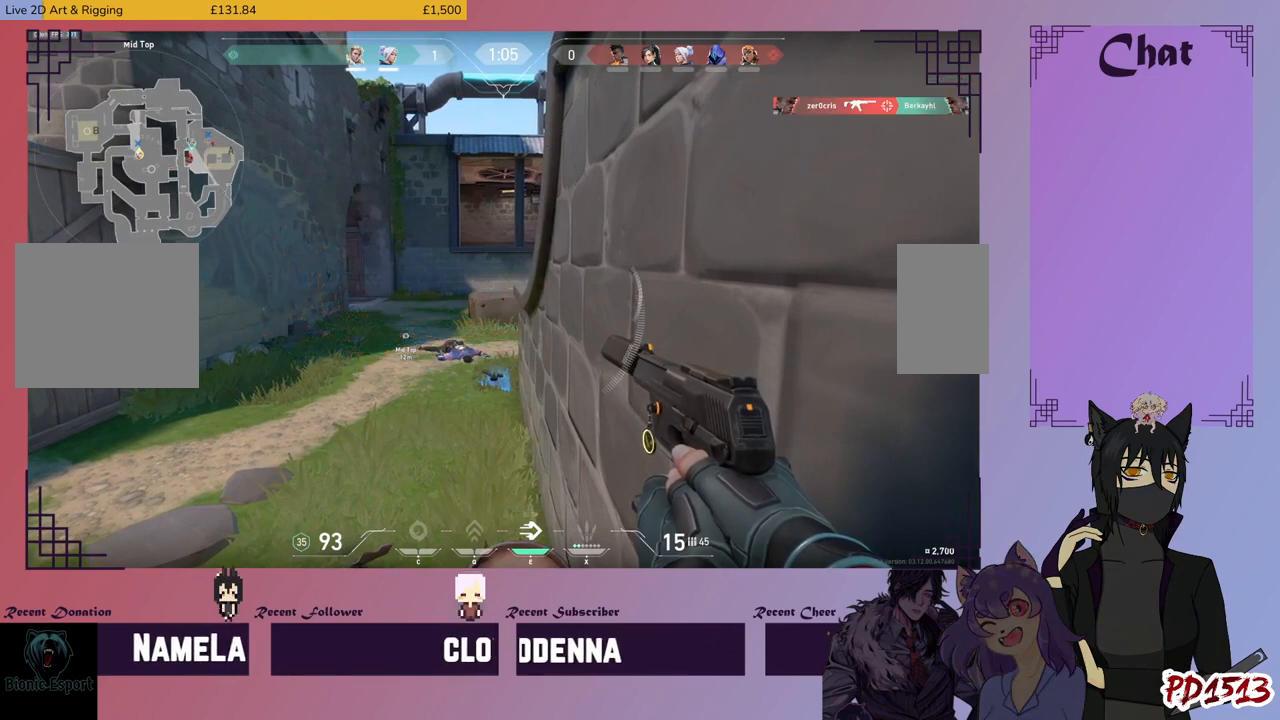
{"keys": ["ctrl"], "mouse": [], "events": []}
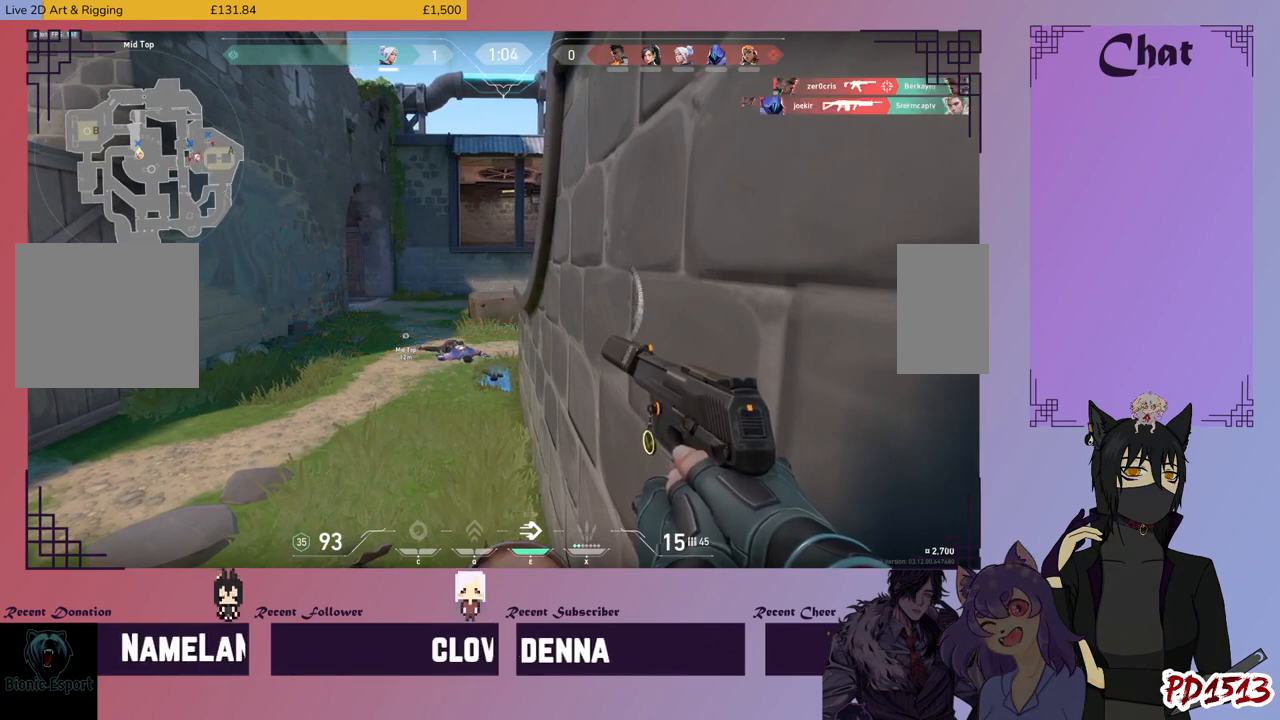
{"keys": ["ctrl"], "mouse": [], "events": []}
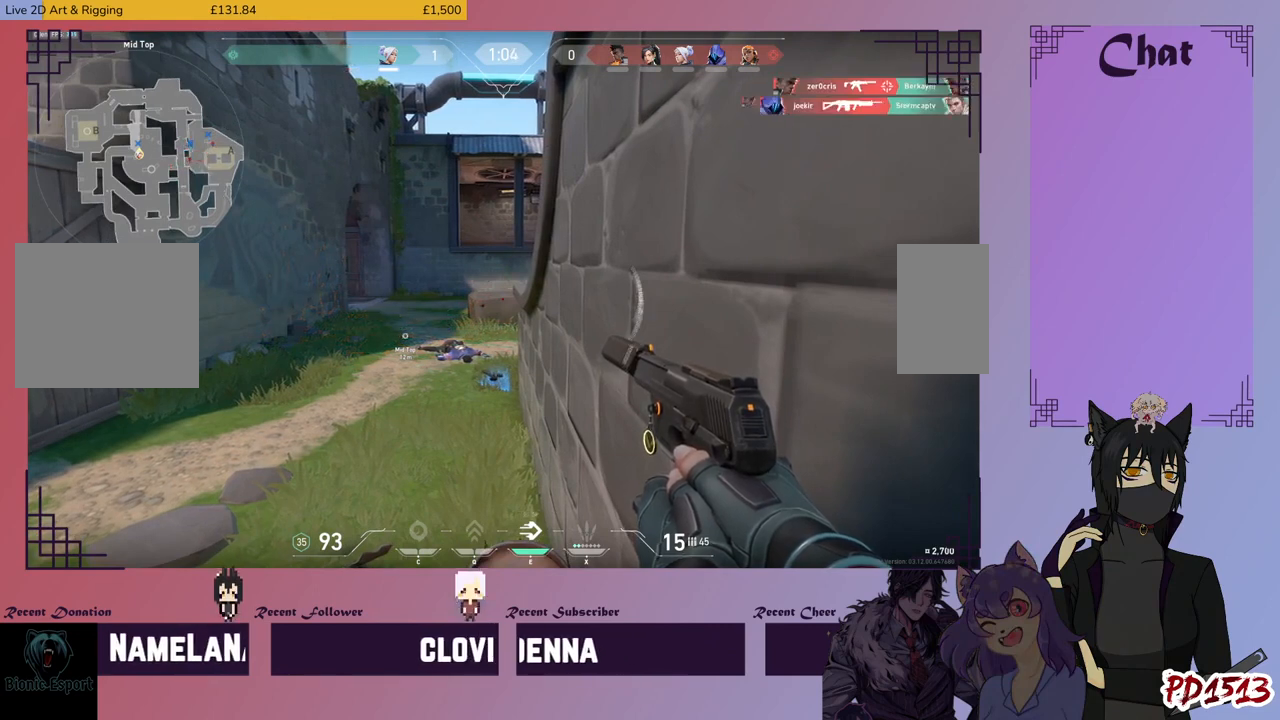
{"keys": ["ctrl", "d"], "mouse": [], "events": [[400, "d", "down"]]}
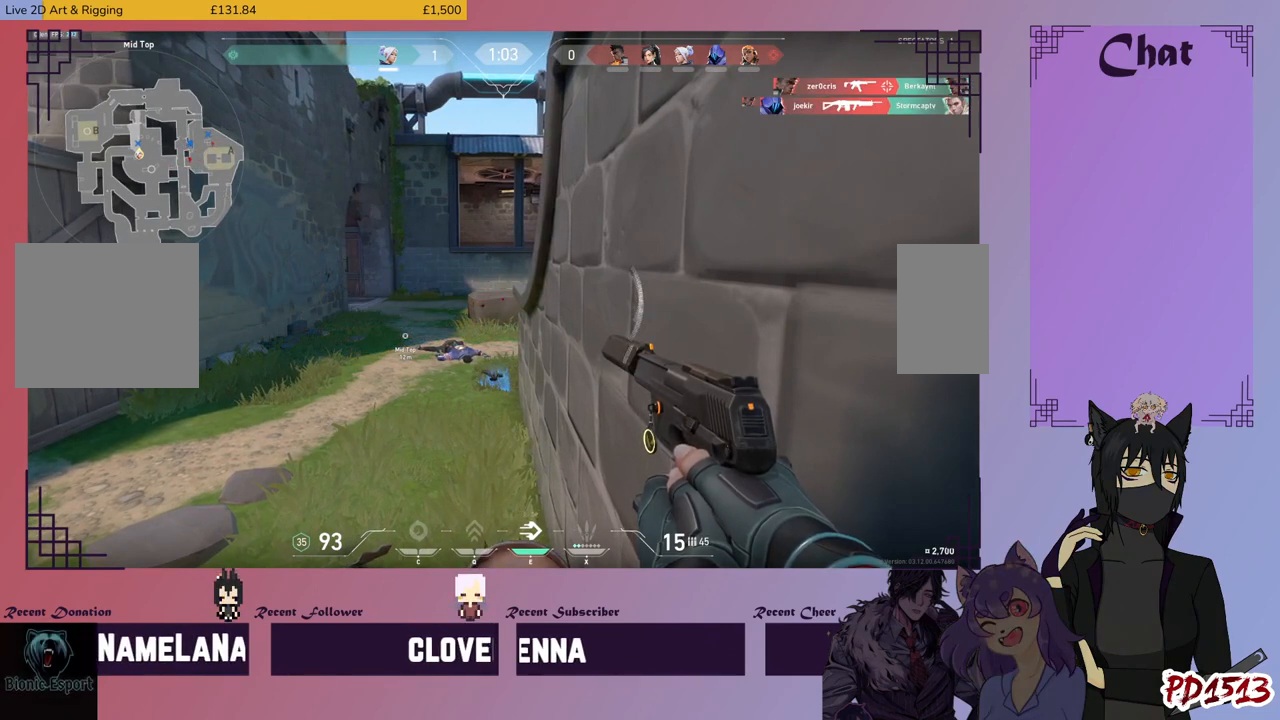
{"keys": ["ctrl"], "mouse": [], "events": [[67, "d", "up"]]}
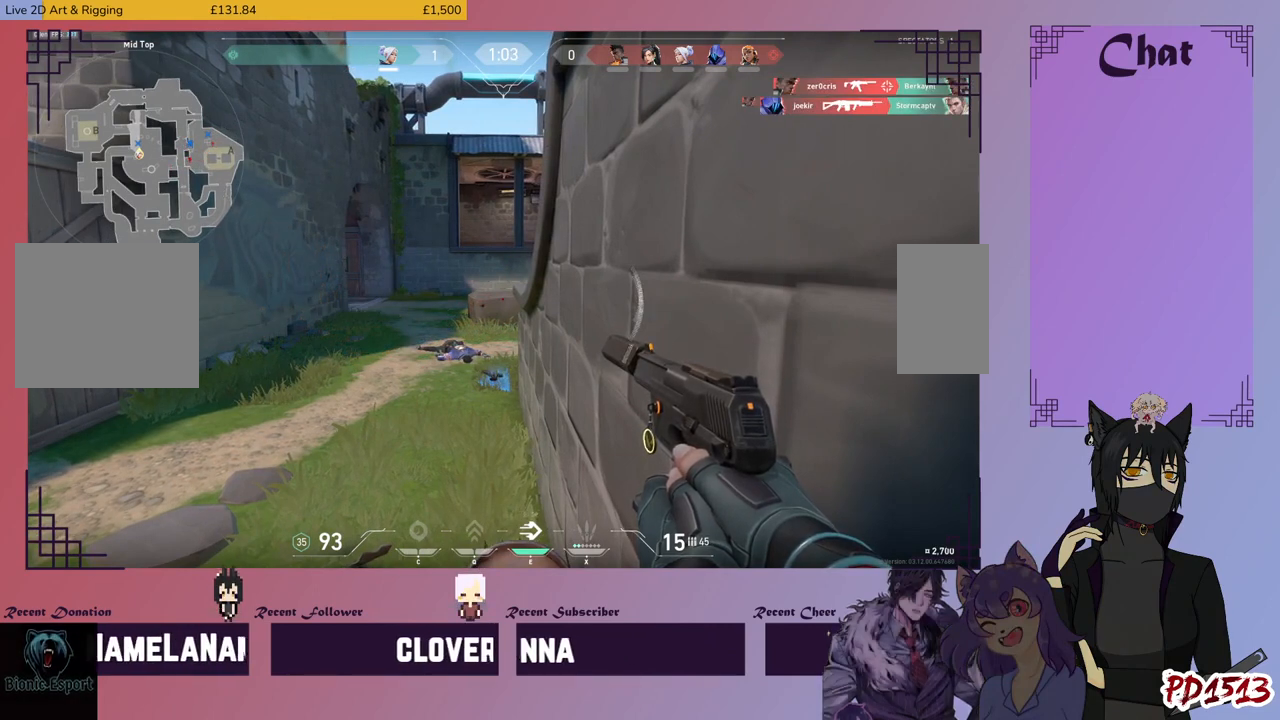
{"keys": ["ctrl"], "mouse": [], "events": []}
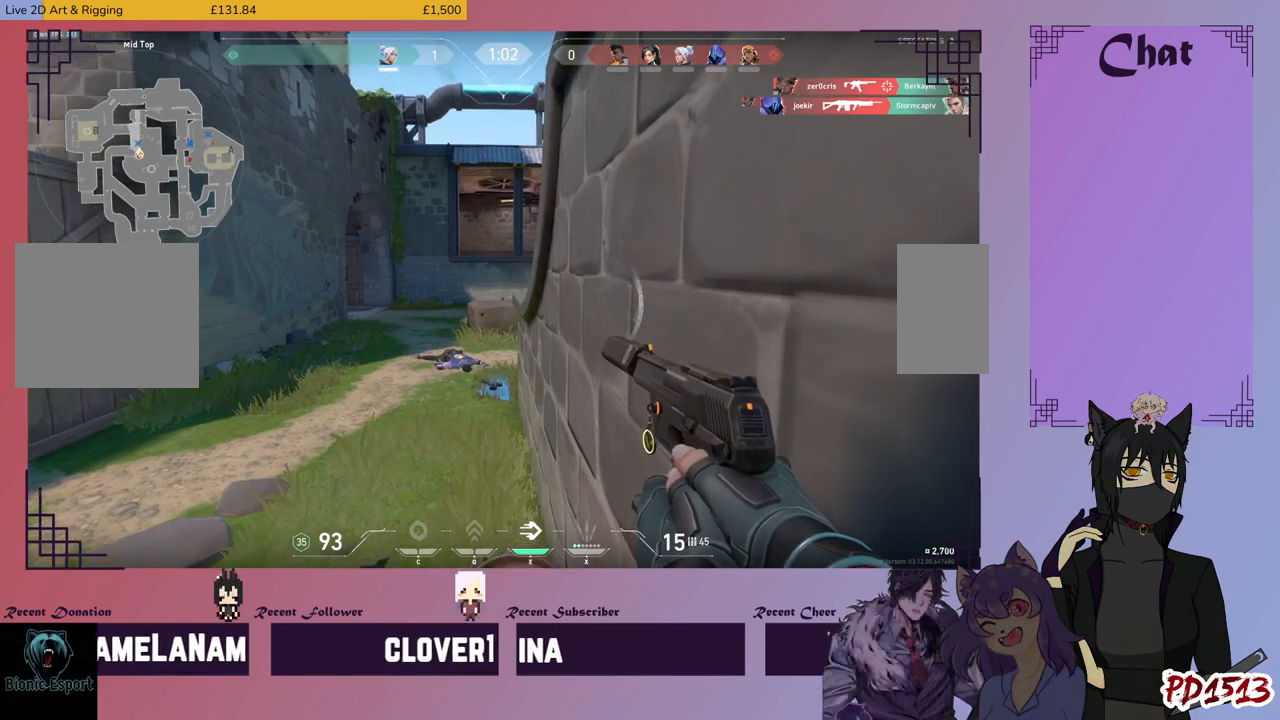
{"keys": ["ctrl"], "mouse": [], "events": []}
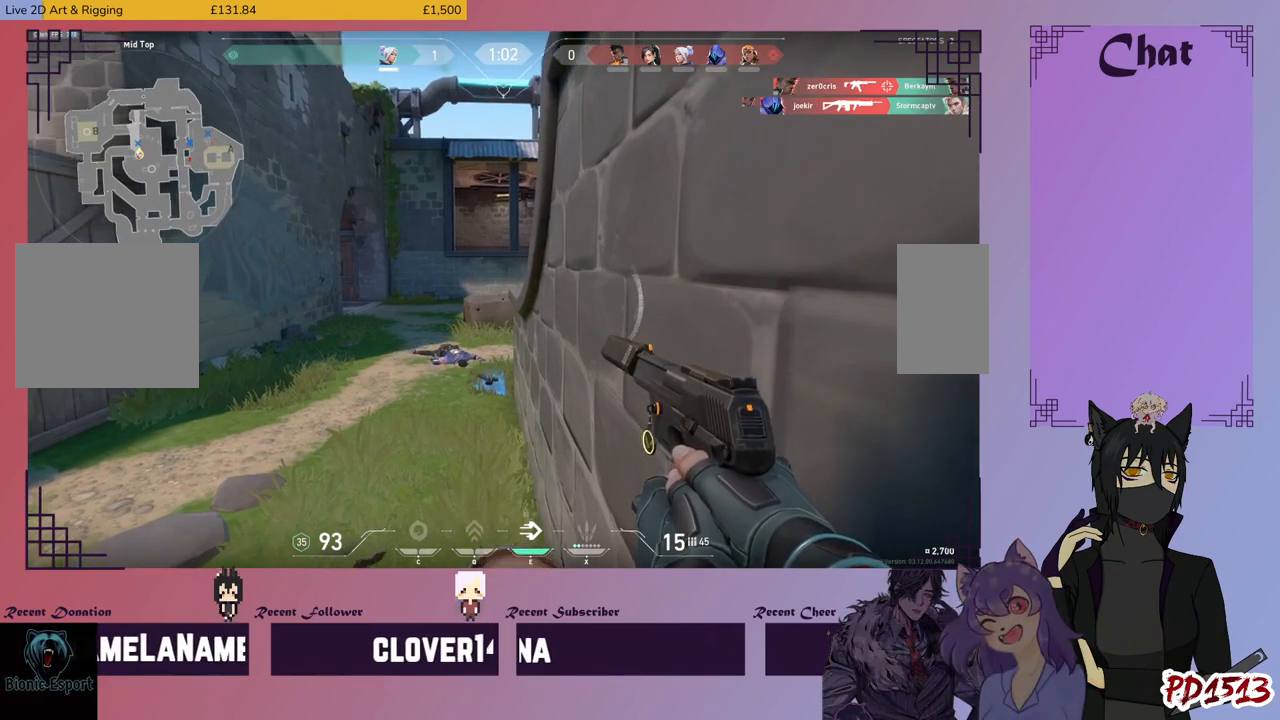
{"keys": ["ctrl"], "mouse": [], "events": []}
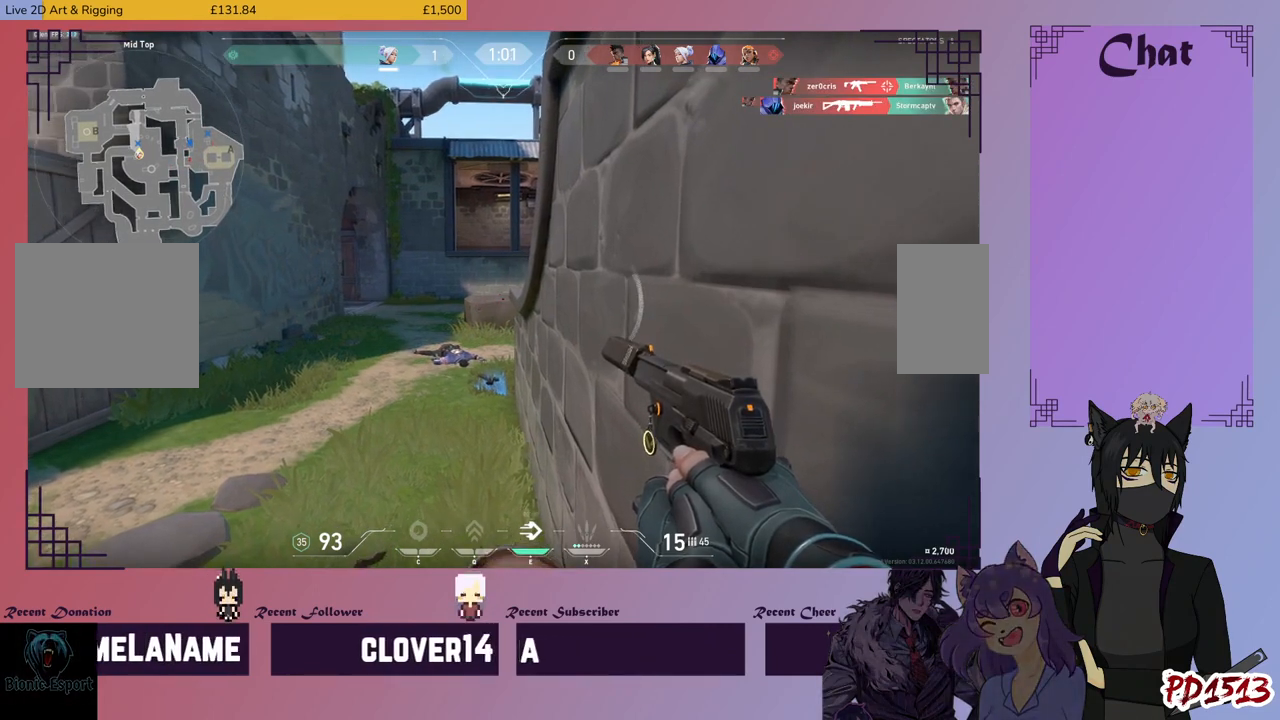
{"keys": ["ctrl"], "mouse": [], "events": []}
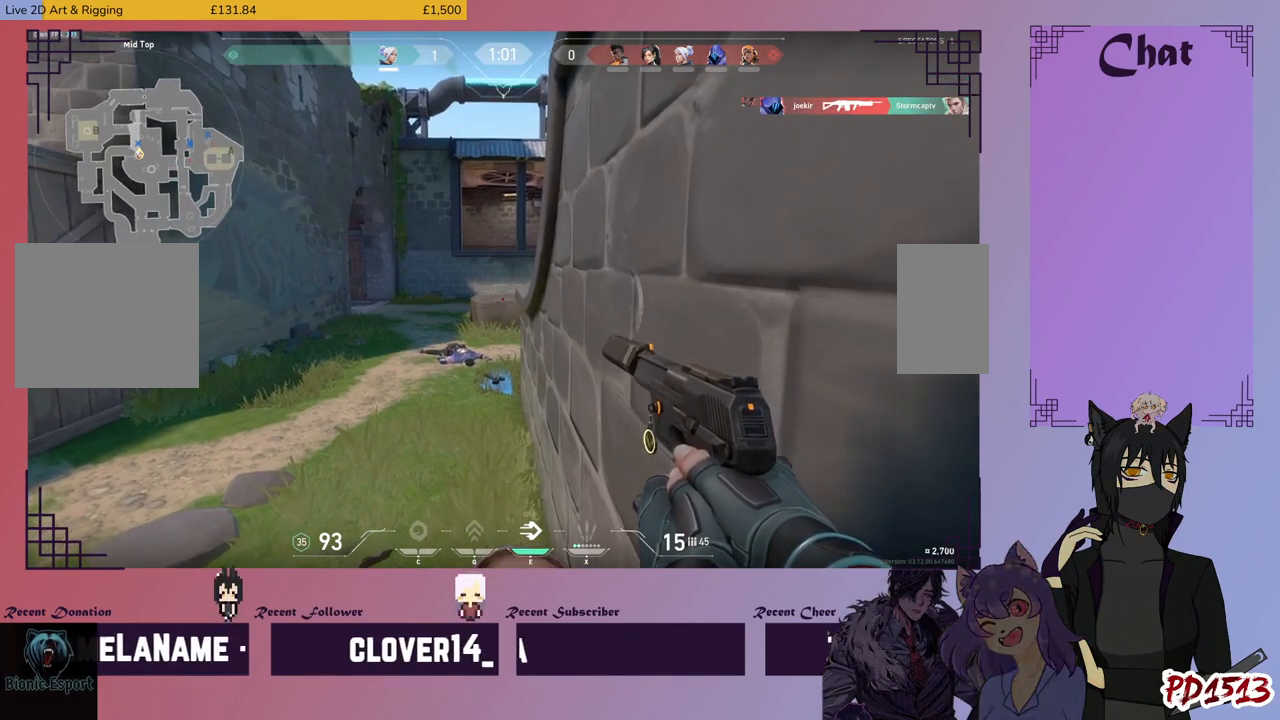
{"keys": ["ctrl"], "mouse": [], "events": []}
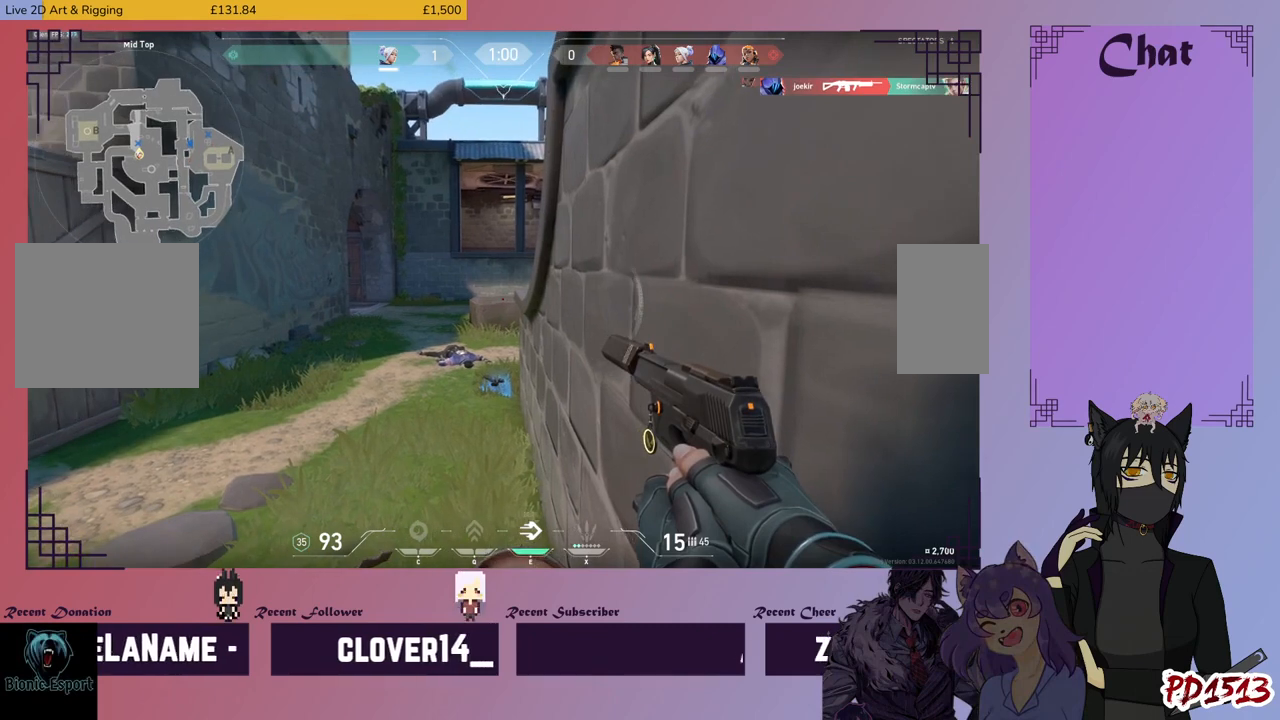
{"keys": ["ctrl"], "mouse": [], "events": []}
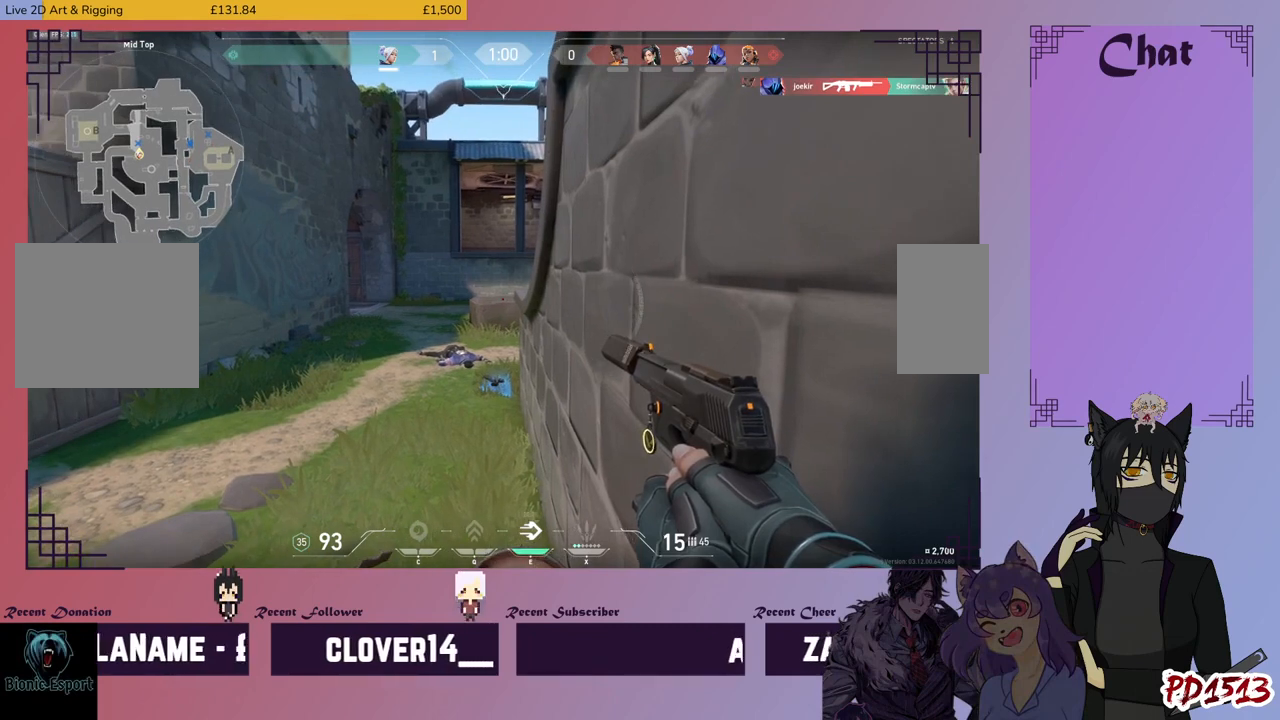
{"keys": ["ctrl"], "mouse": [], "events": []}
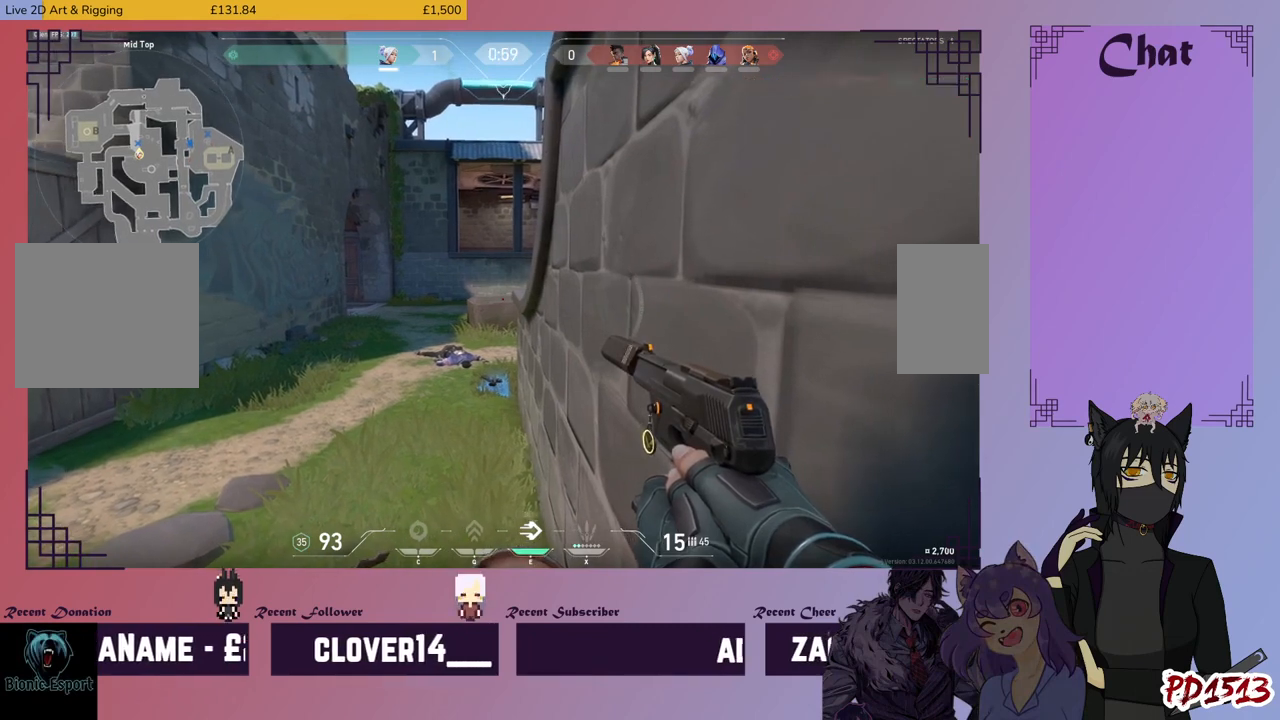
{"keys": ["ctrl"], "mouse": [], "events": []}
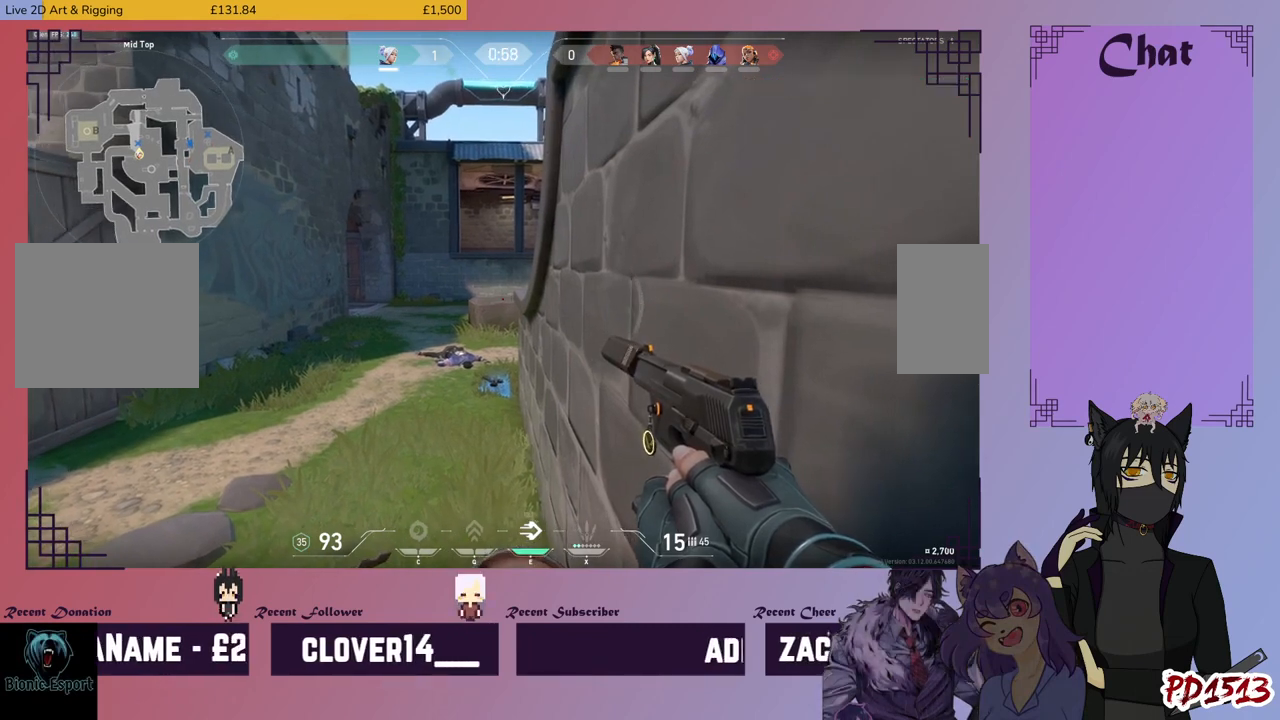
{"keys": ["ctrl"], "mouse": [], "events": []}
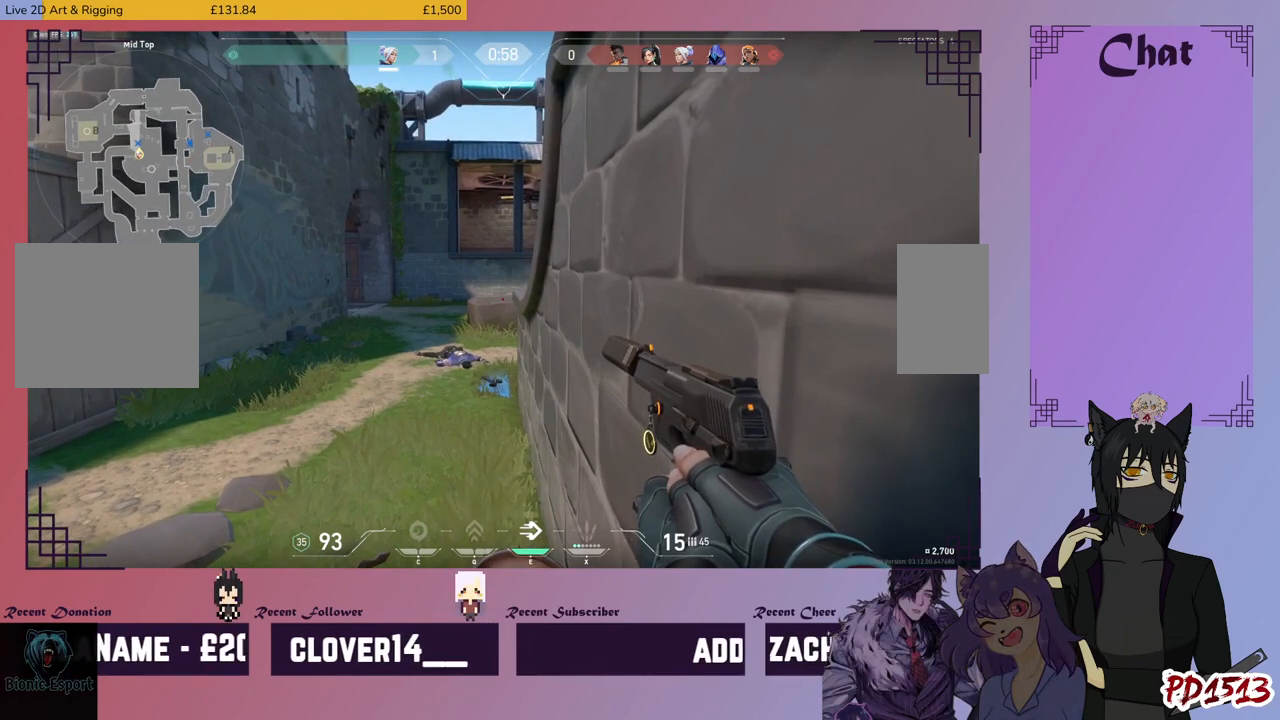
{"keys": ["ctrl"], "mouse": [], "events": []}
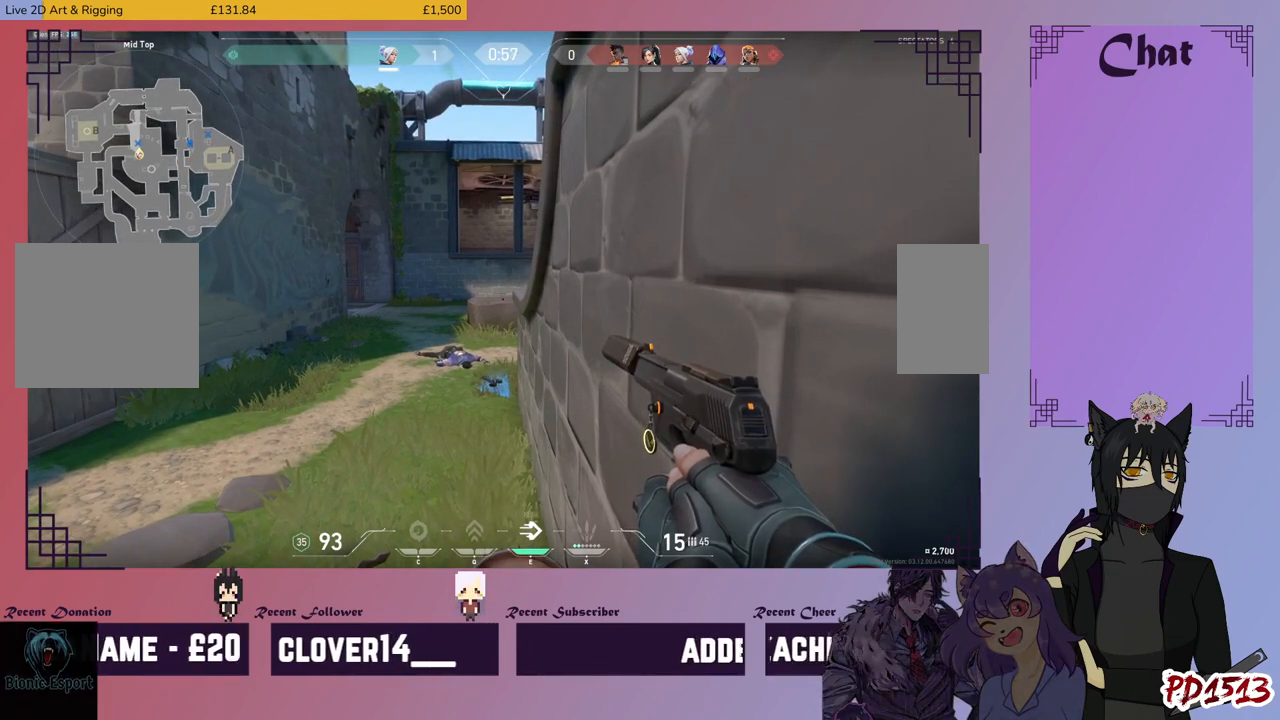
{"keys": ["ctrl"], "mouse": [], "events": []}
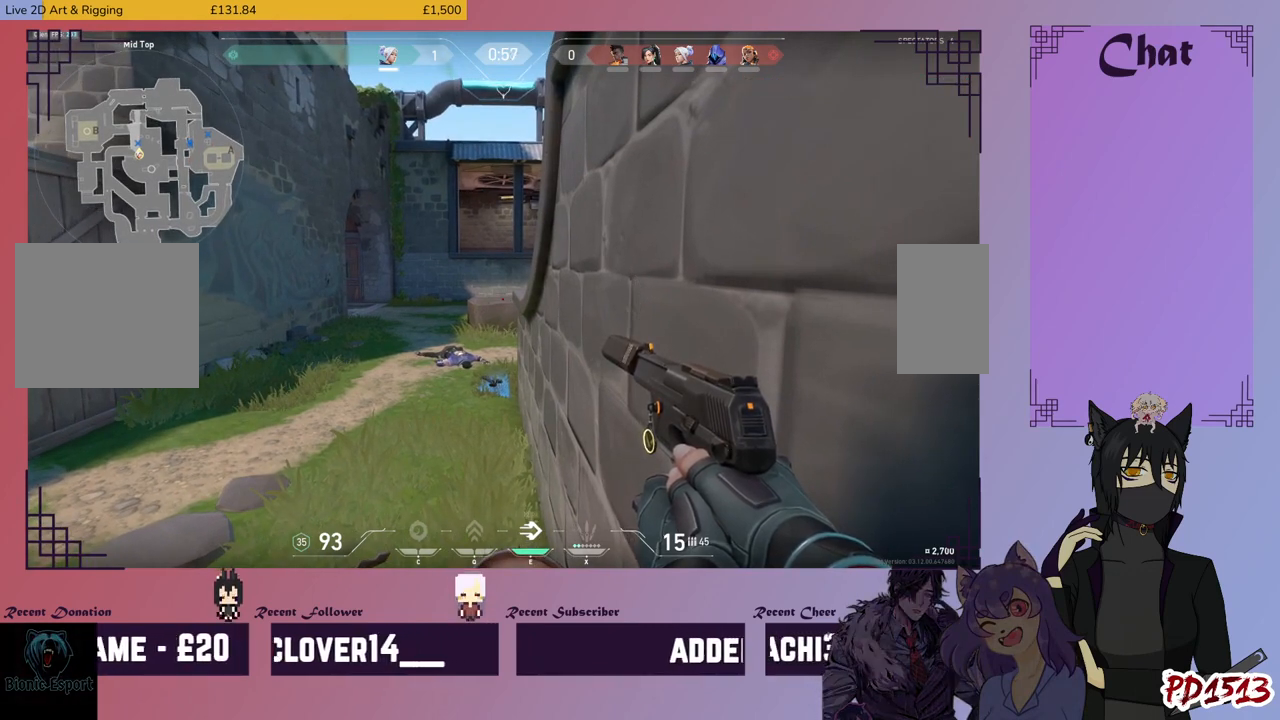
{"keys": ["ctrl"], "mouse": [], "events": []}
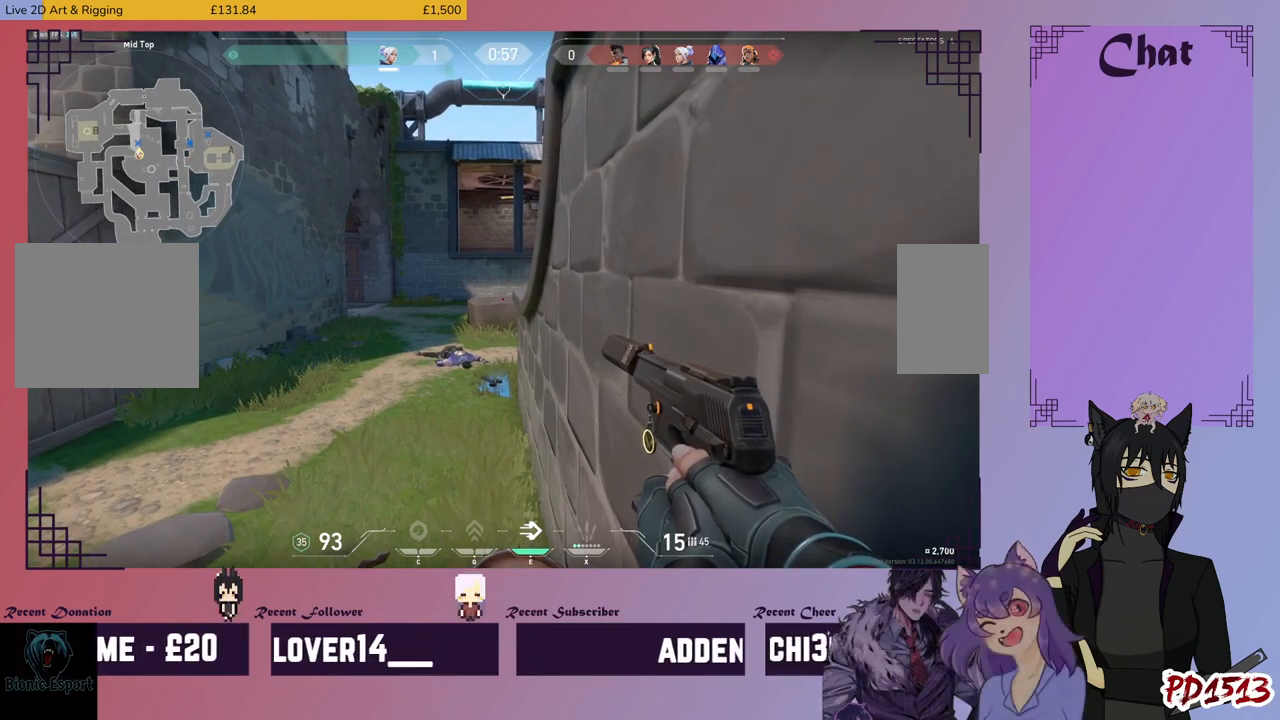
{"keys": ["ctrl"], "mouse": [], "events": []}
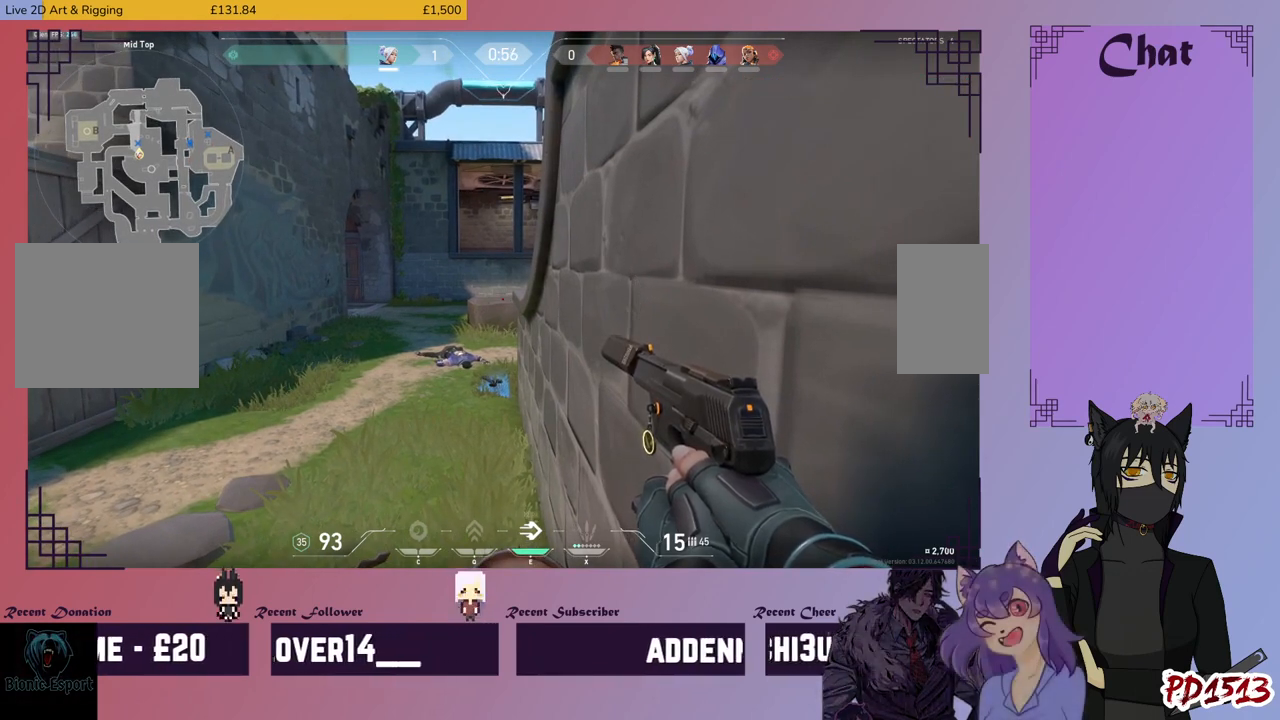
{"keys": ["a", "ctrl"], "mouse": [], "events": [[200, "a", "down"]]}
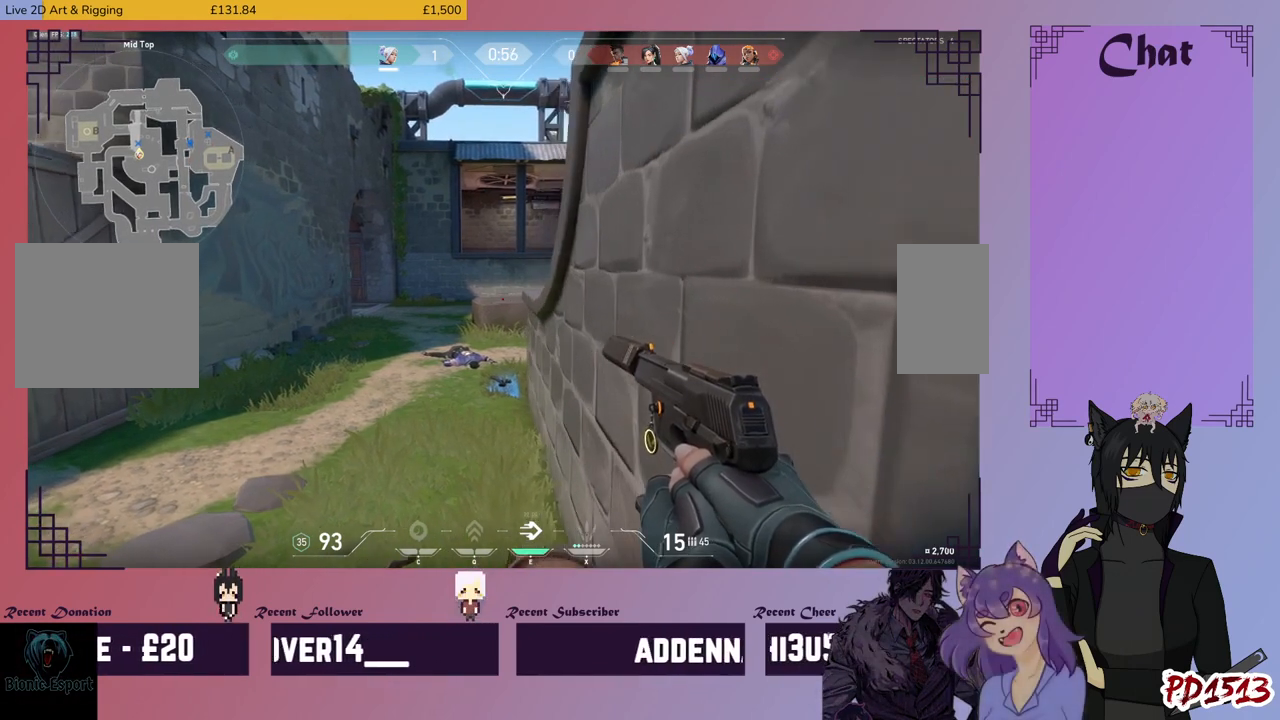
{"keys": ["ctrl", "s"], "mouse": [], "events": [[300, "s", "down"], [500, "a", "up"]]}